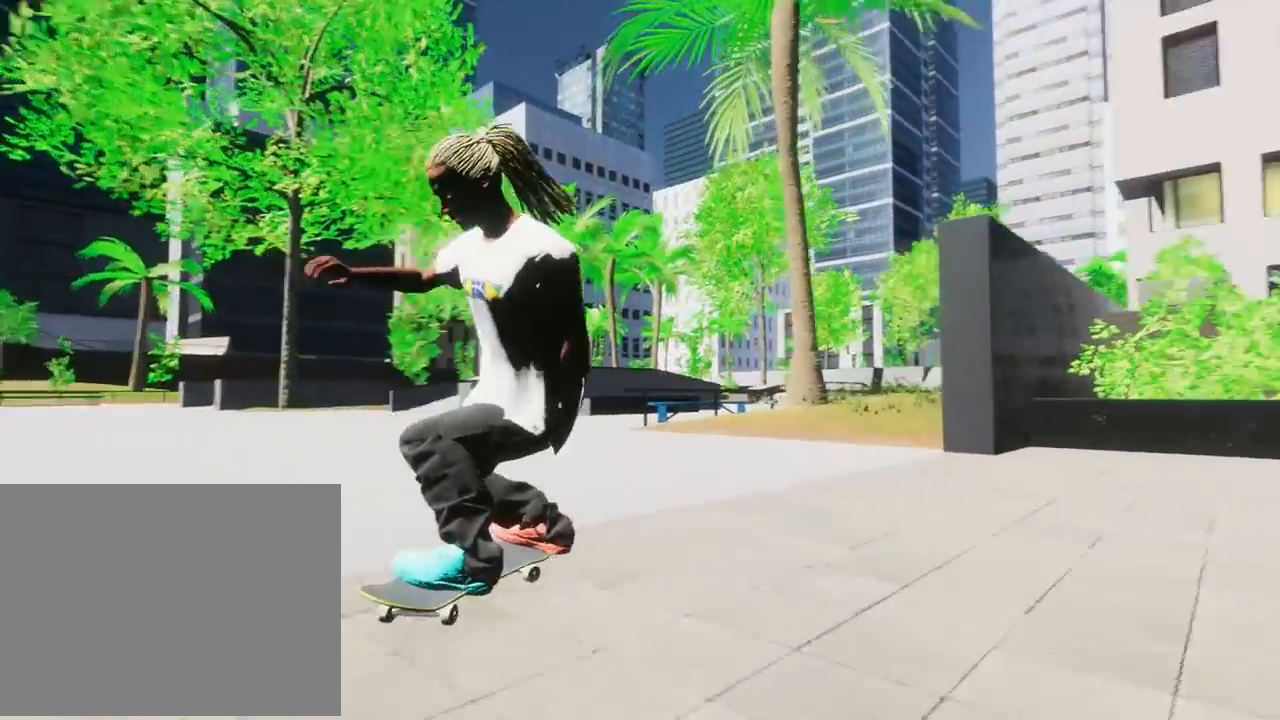
Gameplay with a controller (Xbox layout); each line is a JSON object with the inputs held at the frame after it. "events" lists button and stick changes between this image and that frame as [ms after this image, input, new state], when the widget could be followed in between. Not read: A DPAD_DOWN DPAD_LEFT DPAD_RIGHT L3 R2 R3 START.
{"buttons": [], "left_stick": "left", "right_stick": "center", "events": []}
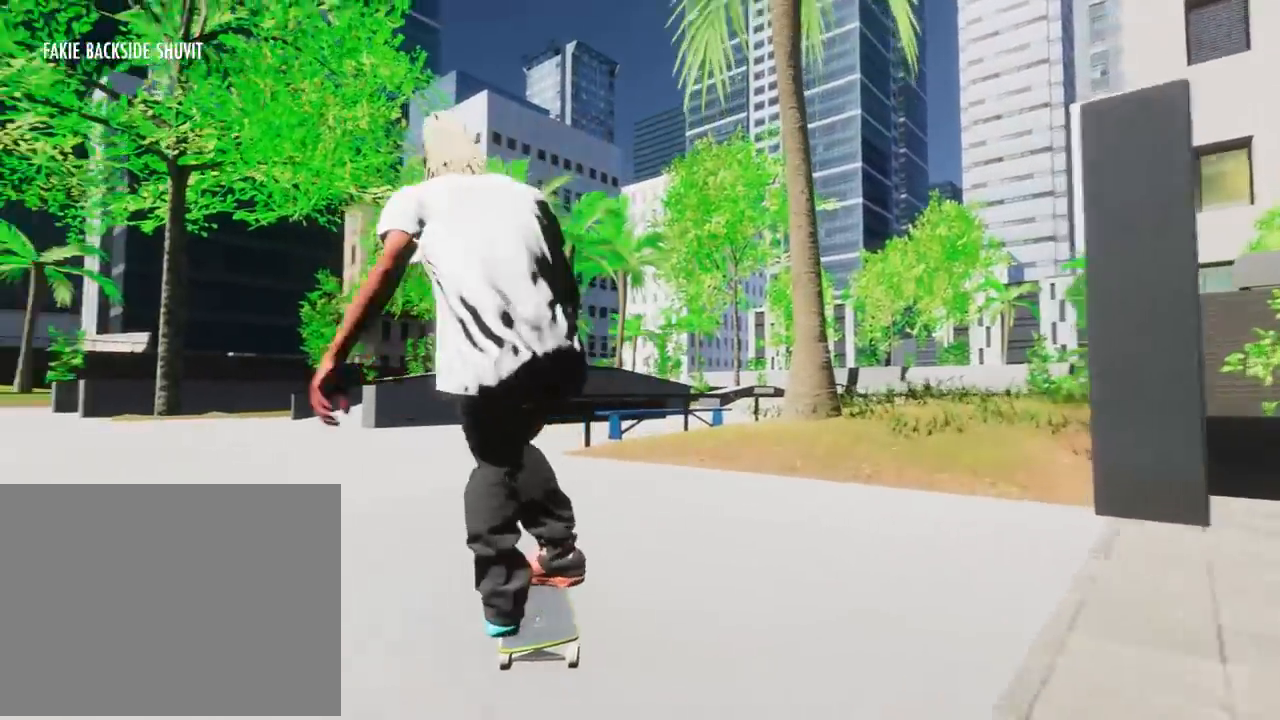
{"buttons": [], "left_stick": "center", "right_stick": "center", "events": [[100, "left_stick", "center"], [201, "left_stick", "left"], [484, "left_stick", "center"]]}
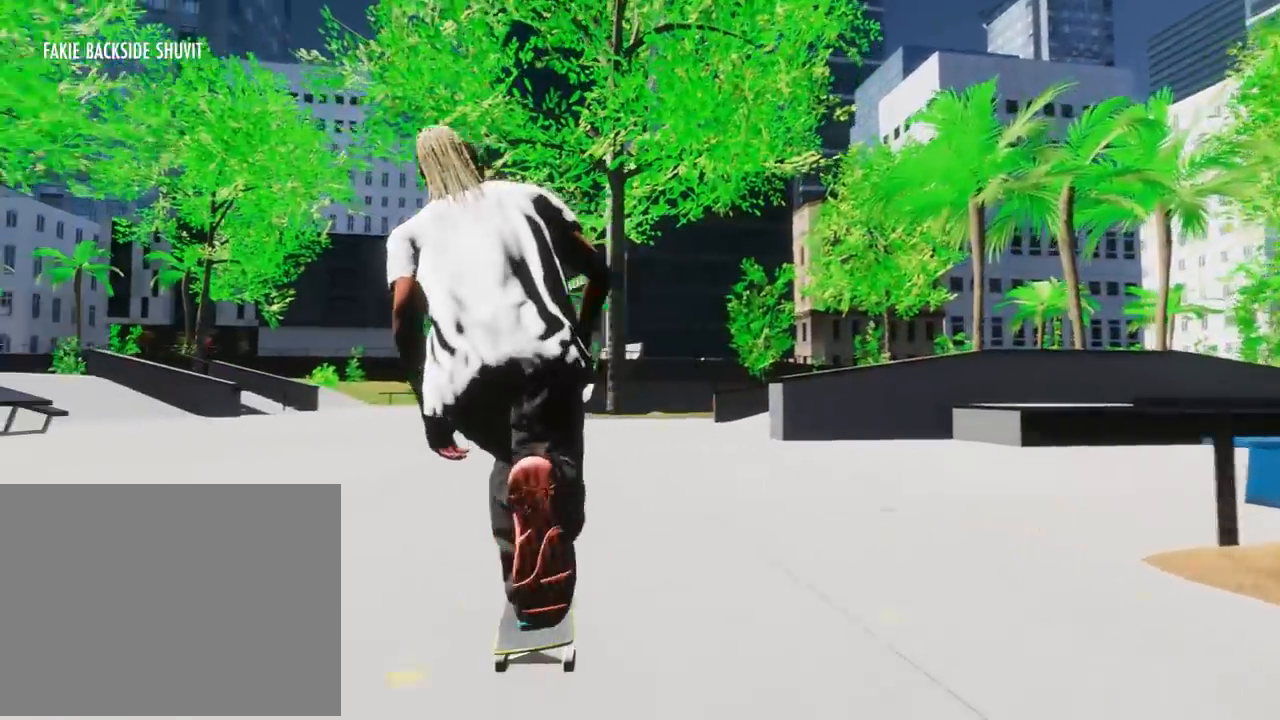
{"buttons": [], "left_stick": "left", "right_stick": "center", "events": [[300, "left_stick", "left"]]}
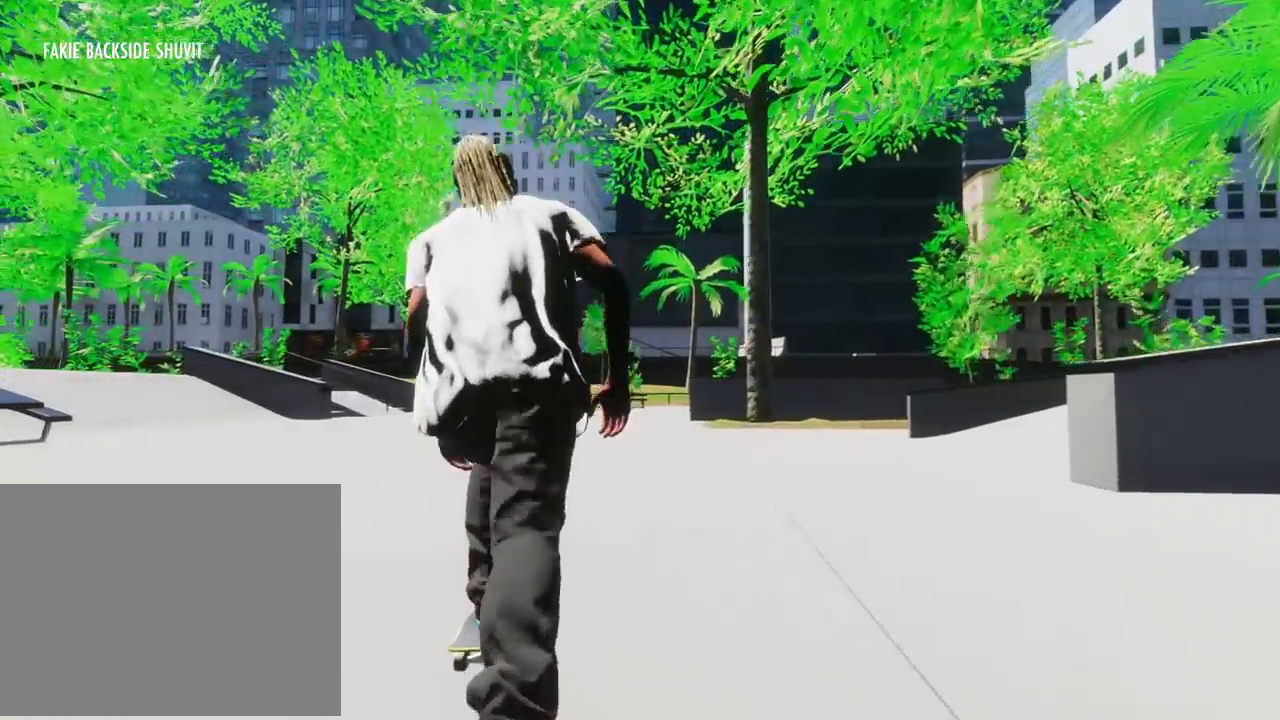
{"buttons": [], "left_stick": "left", "right_stick": "center", "events": [[67, "left_stick", "center"], [417, "left_stick", "left"]]}
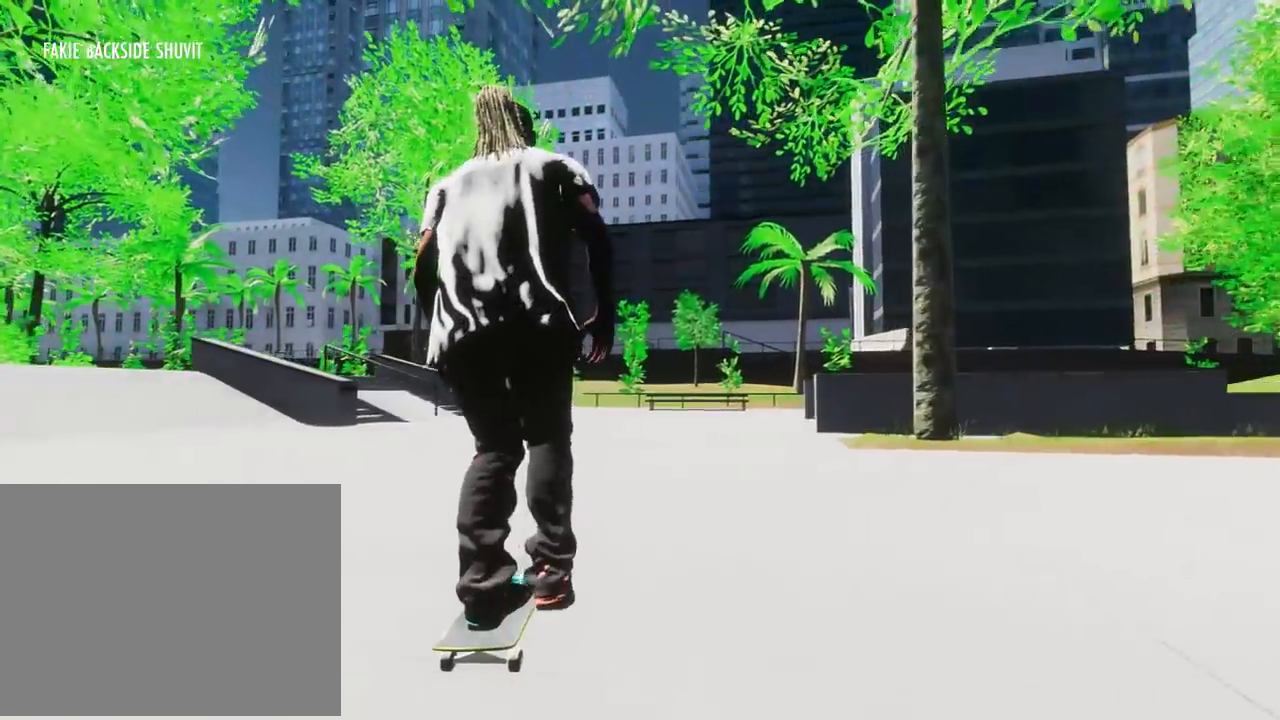
{"buttons": [], "left_stick": "left", "right_stick": "center", "events": []}
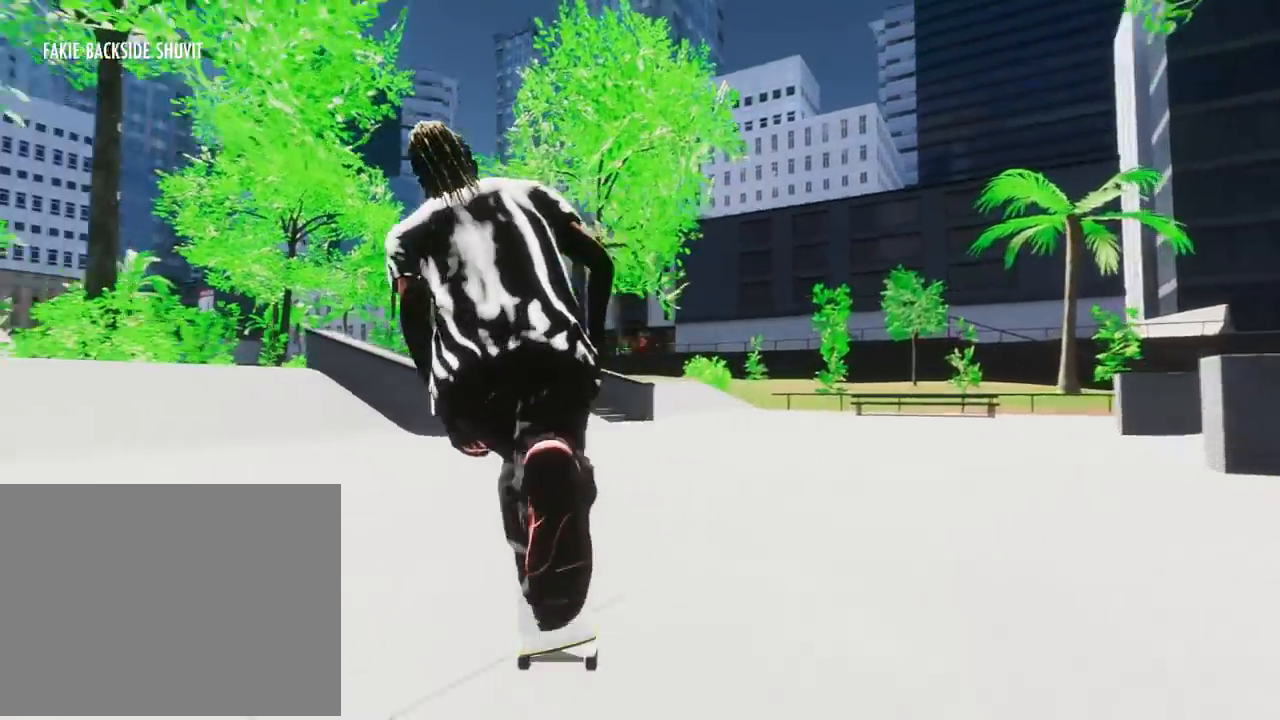
{"buttons": [], "left_stick": "left", "right_stick": "center", "events": [[117, "left_stick", "center"], [351, "left_stick", "left"]]}
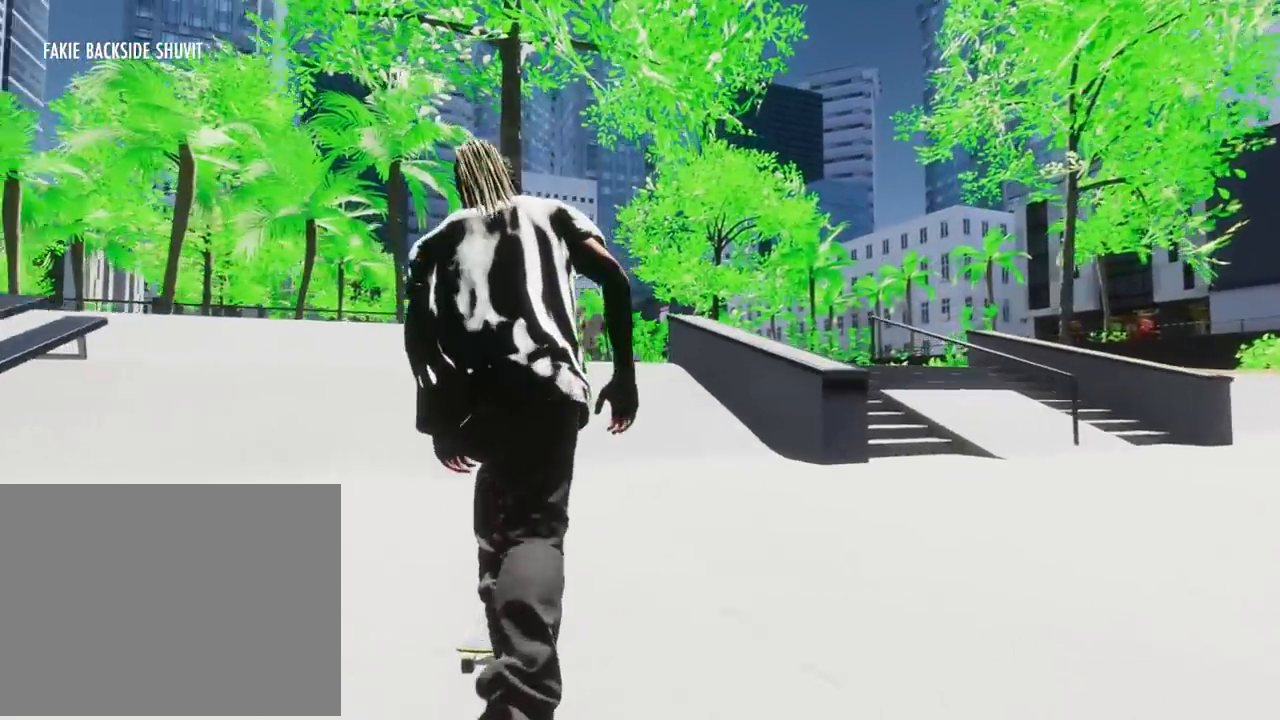
{"buttons": [], "left_stick": "center", "right_stick": "center", "events": [[17, "left_stick", "center"], [167, "left_stick", "up-left"], [233, "left_stick", "center"]]}
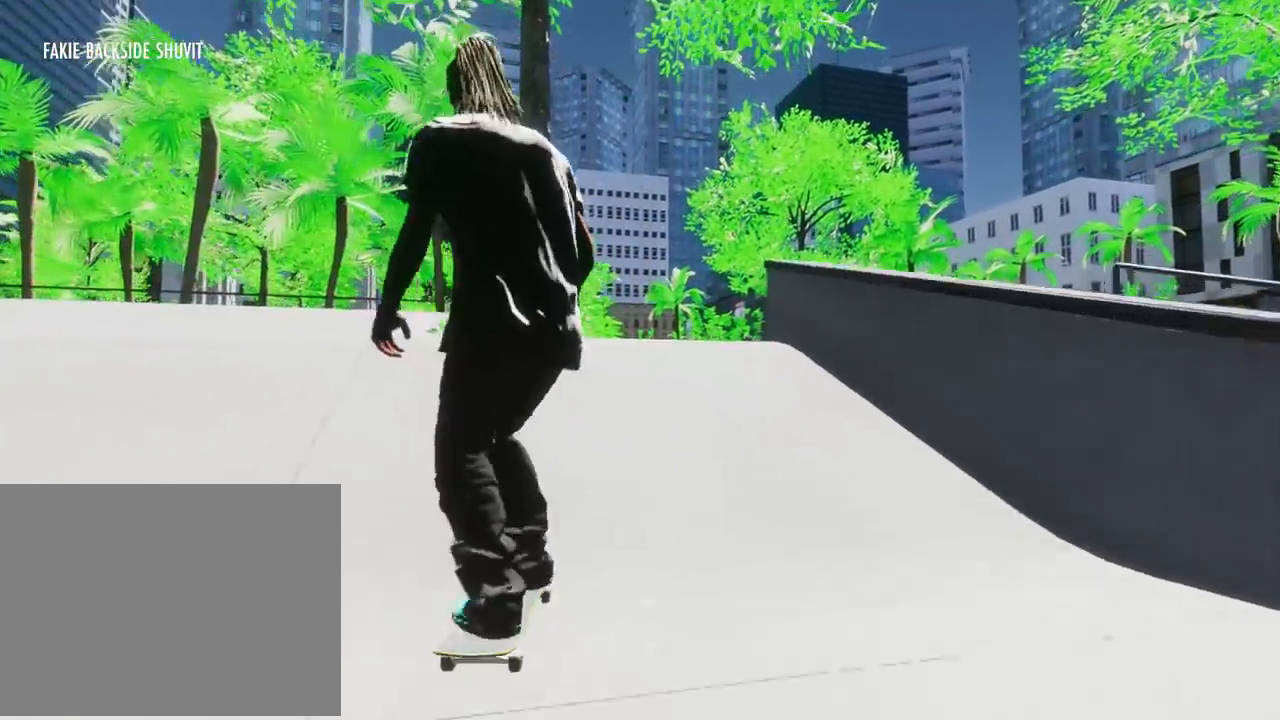
{"buttons": [], "left_stick": "center", "right_stick": "center", "events": [[84, "left_stick", "right"], [367, "left_stick", "center"]]}
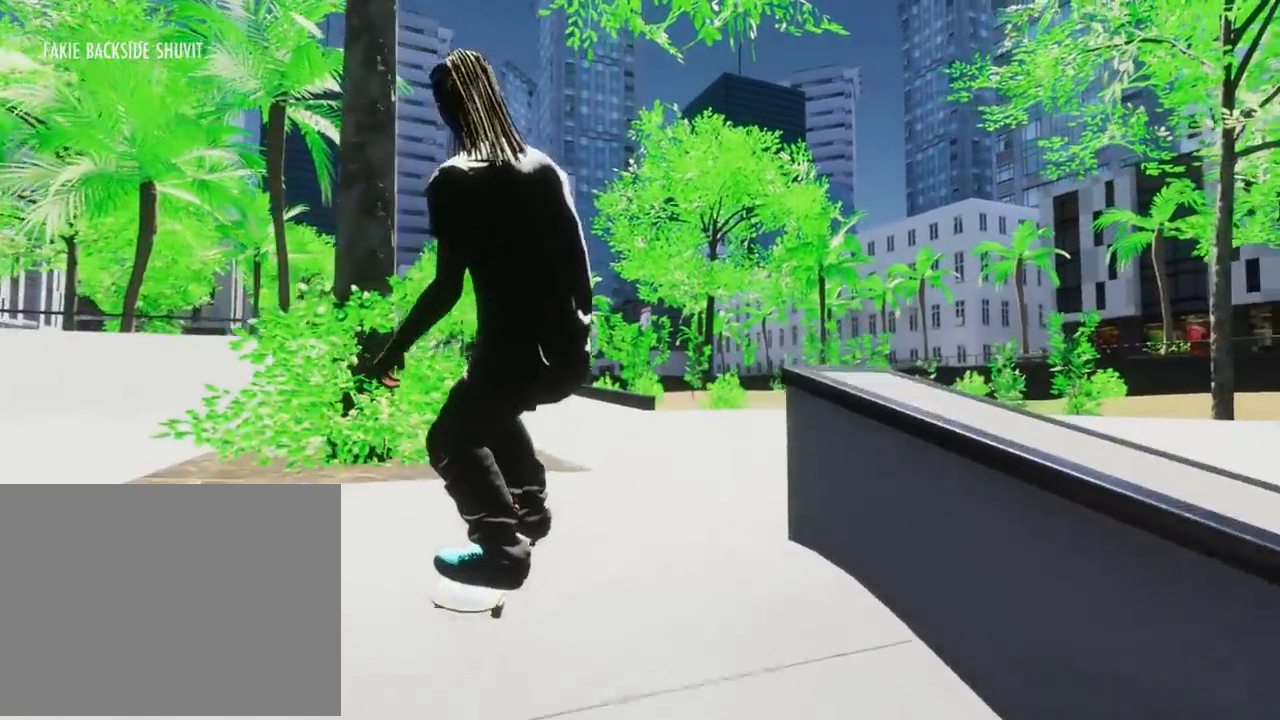
{"buttons": [], "left_stick": "center", "right_stick": "center"}
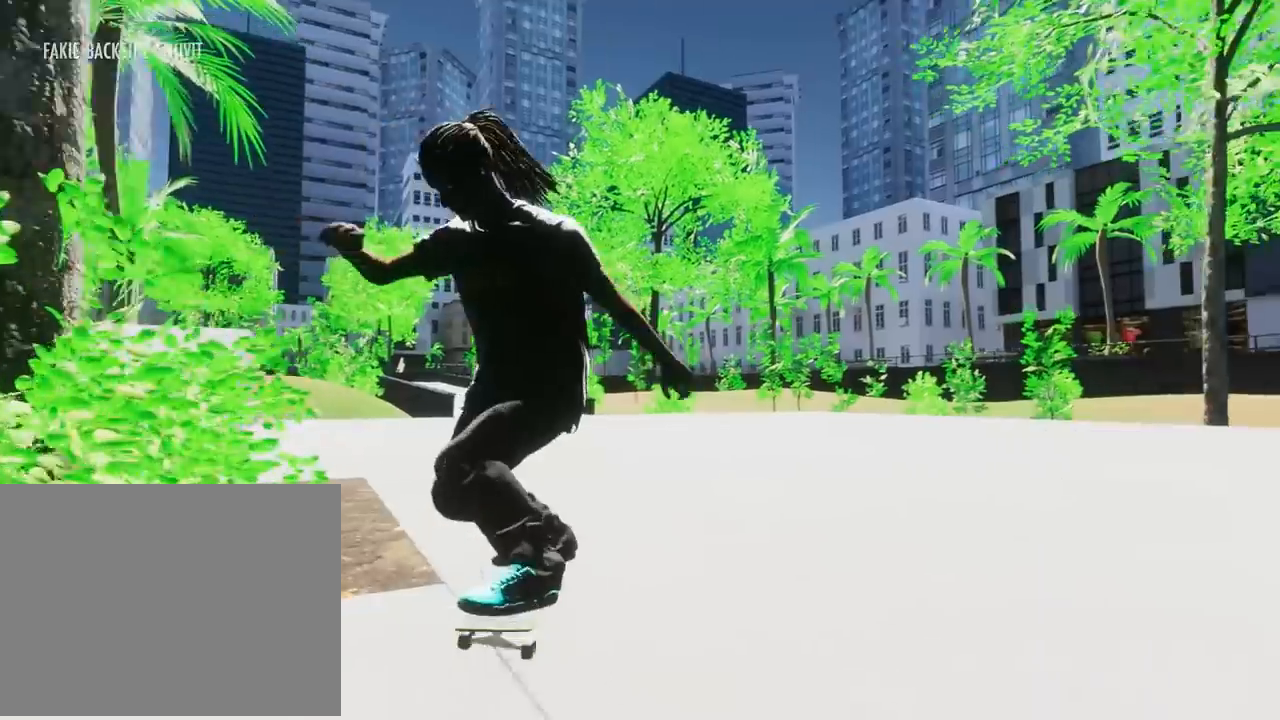
{"buttons": [], "left_stick": "center", "right_stick": "down", "events": [[200, "right_stick", "down"]]}
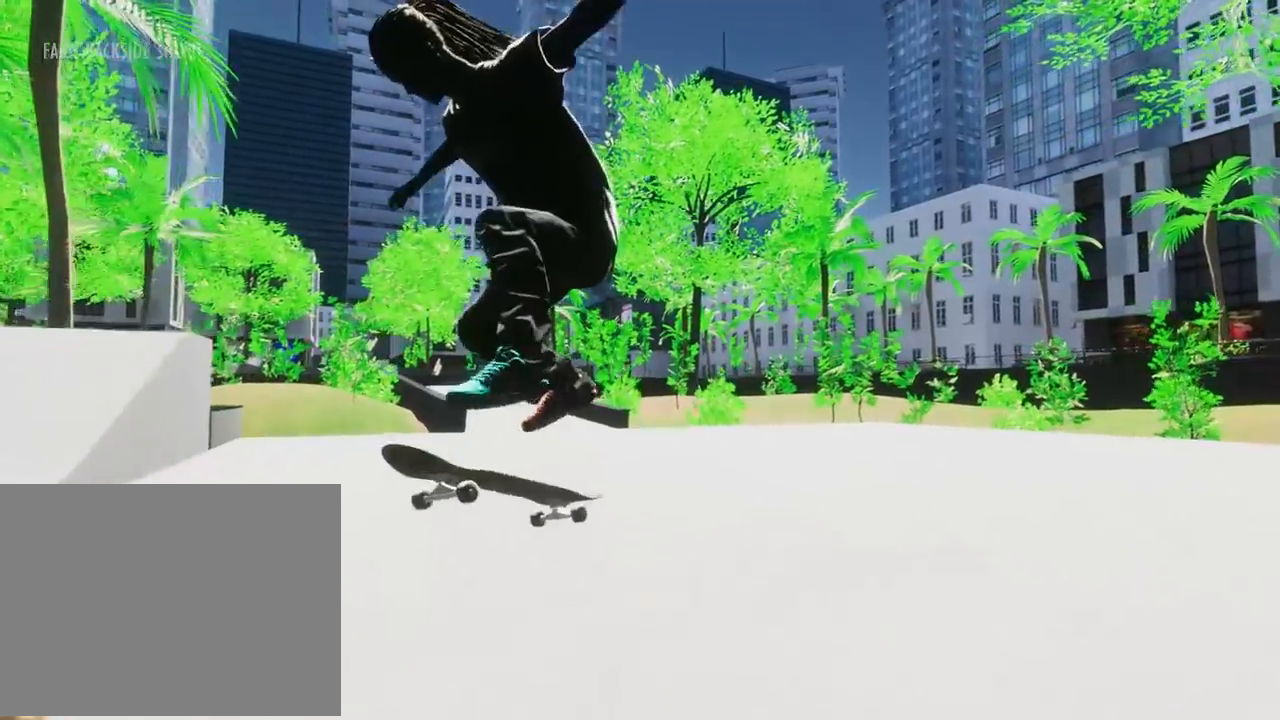
{"buttons": [], "left_stick": "left", "right_stick": "center", "events": [[84, "right_stick", "down-left"], [284, "right_stick", "center"], [451, "left_stick", "left"]]}
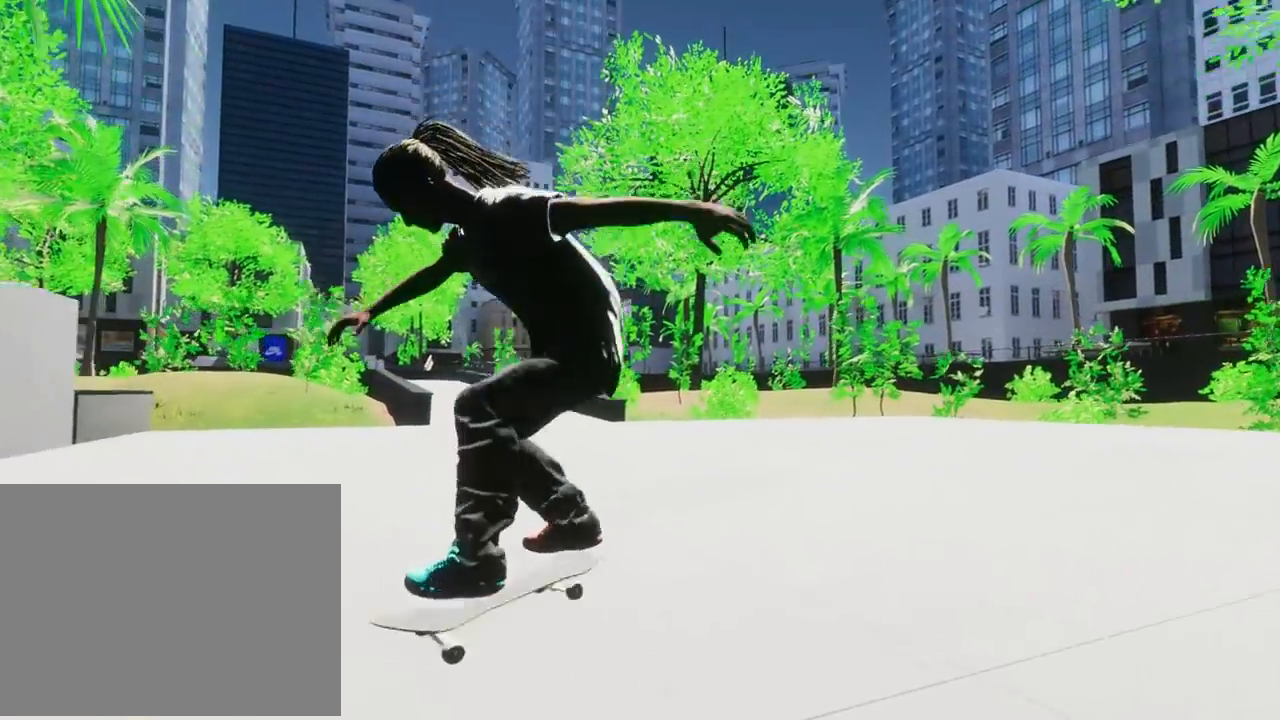
{"buttons": [], "left_stick": "up-left", "right_stick": "center", "events": [[233, "left_stick", "center"], [450, "left_stick", "up-left"]]}
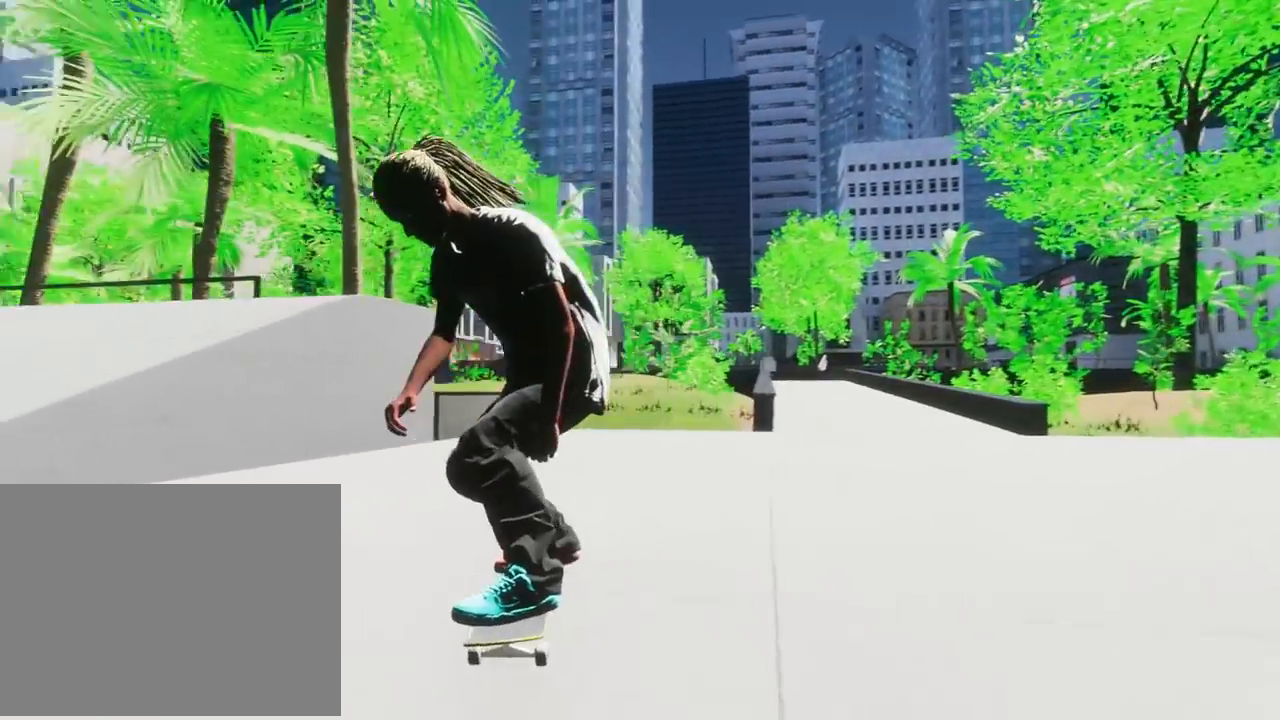
{"buttons": [], "left_stick": "right", "right_stick": "center", "events": [[50, "left_stick", "center"], [150, "left_stick", "right"]]}
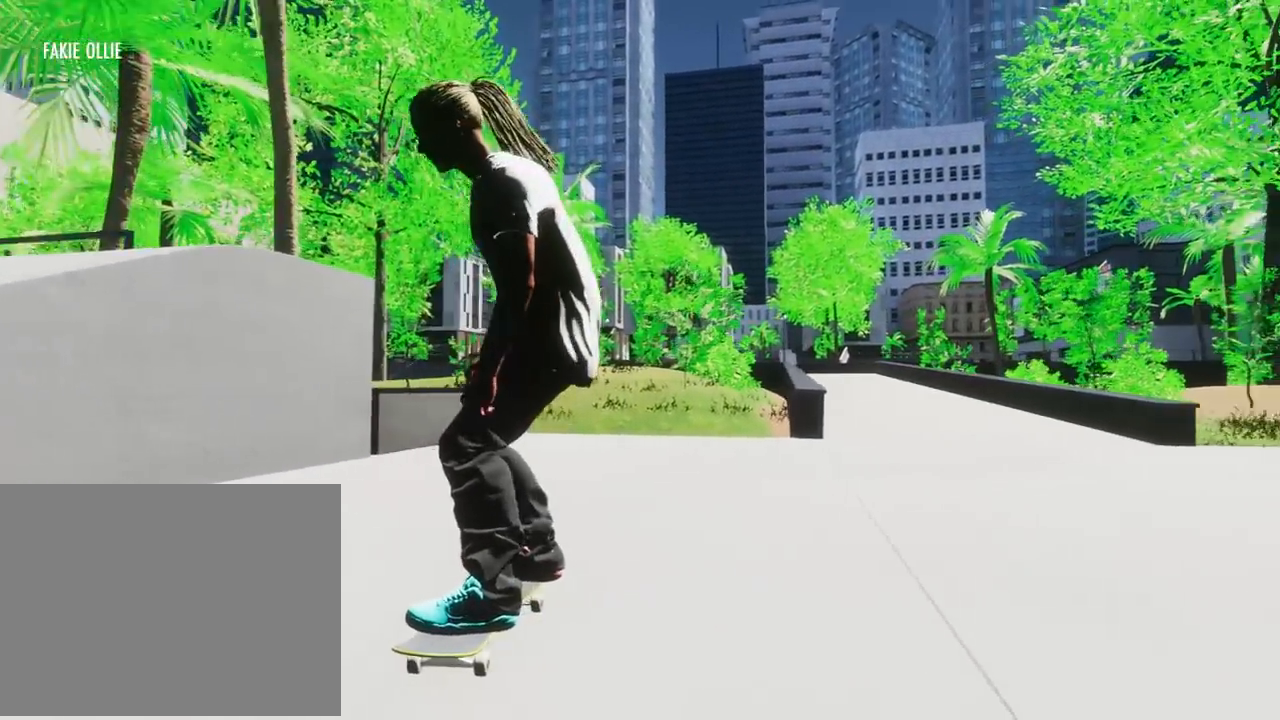
{"buttons": [], "left_stick": "right", "right_stick": "center", "events": []}
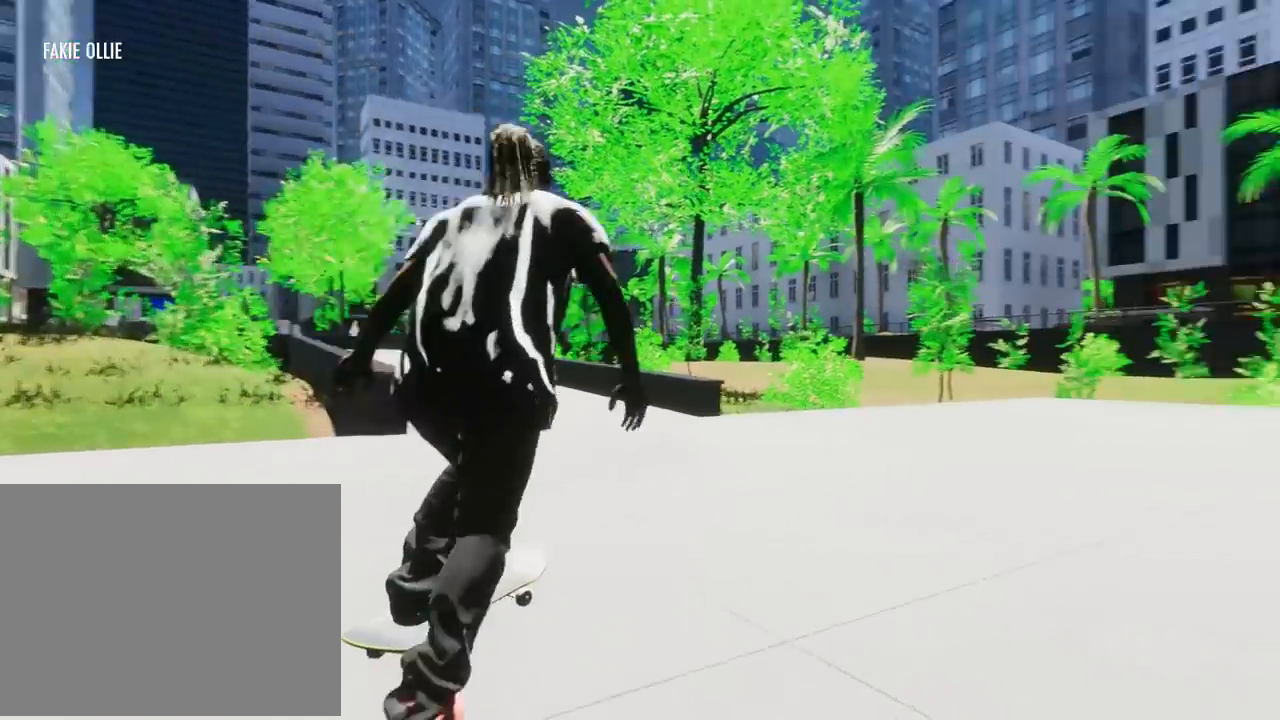
{"buttons": [], "left_stick": "right", "right_stick": "center", "events": []}
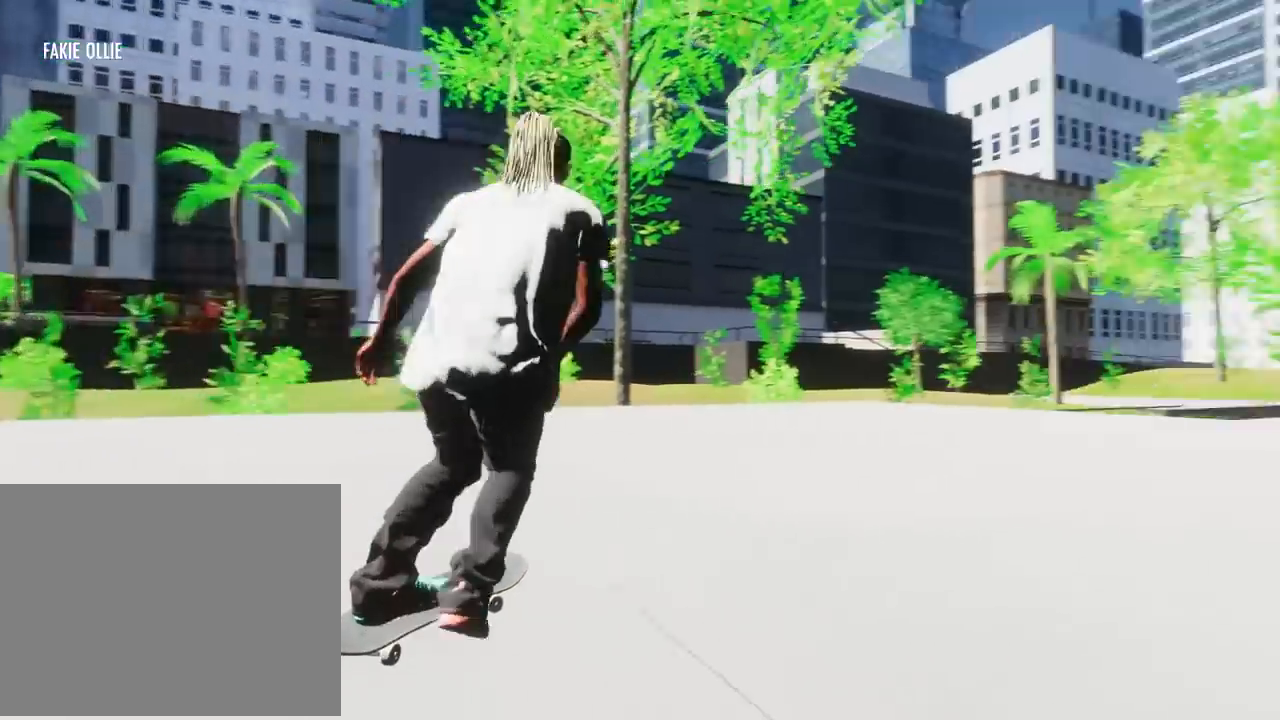
{"buttons": [], "left_stick": "center", "right_stick": "center", "events": [[200, "left_stick", "center"]]}
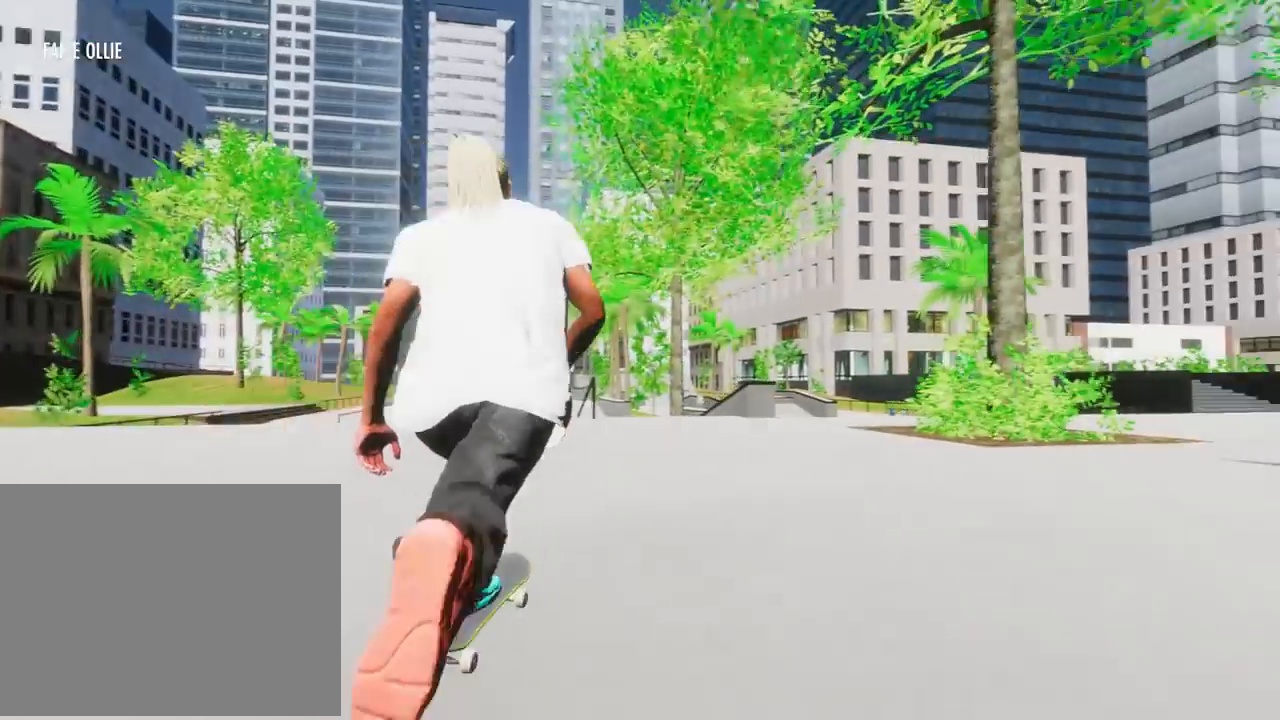
{"buttons": [], "left_stick": "left", "right_stick": "center", "events": [[67, "left_stick", "left"], [351, "left_stick", "center"], [501, "left_stick", "left"]]}
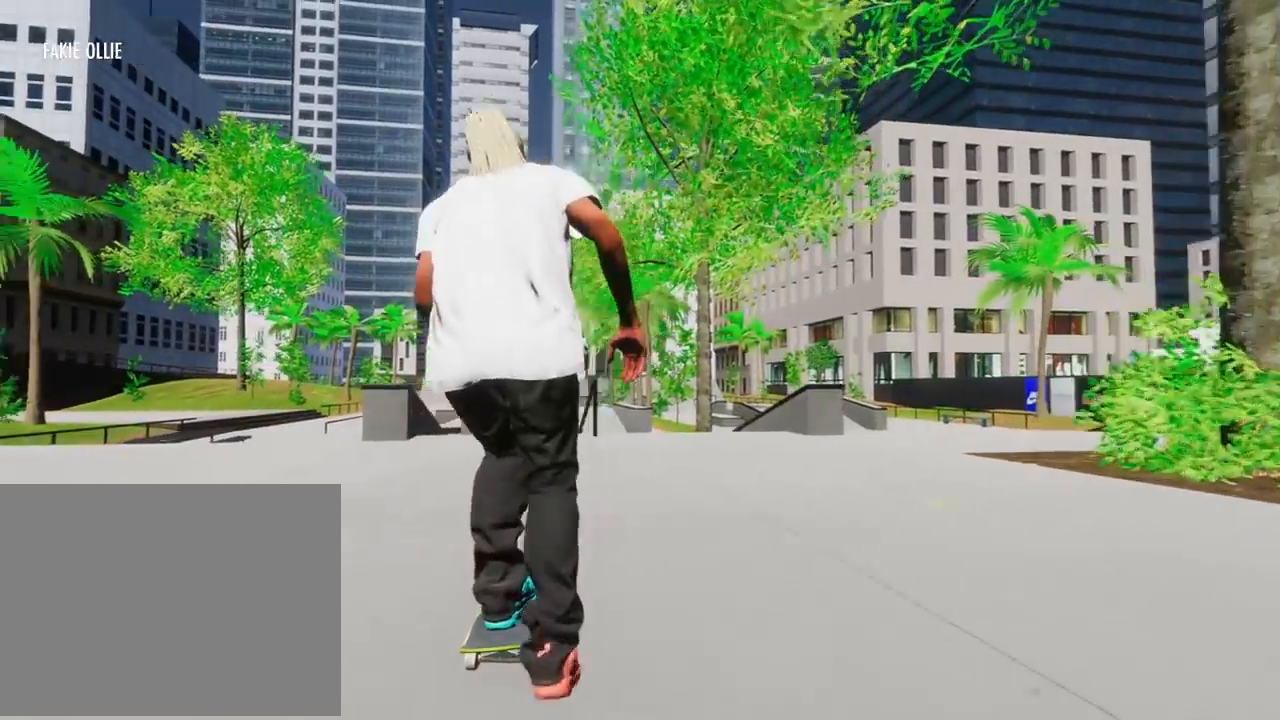
{"buttons": [], "left_stick": "left", "right_stick": "center", "events": [[183, "left_stick", "center"], [433, "left_stick", "left"]]}